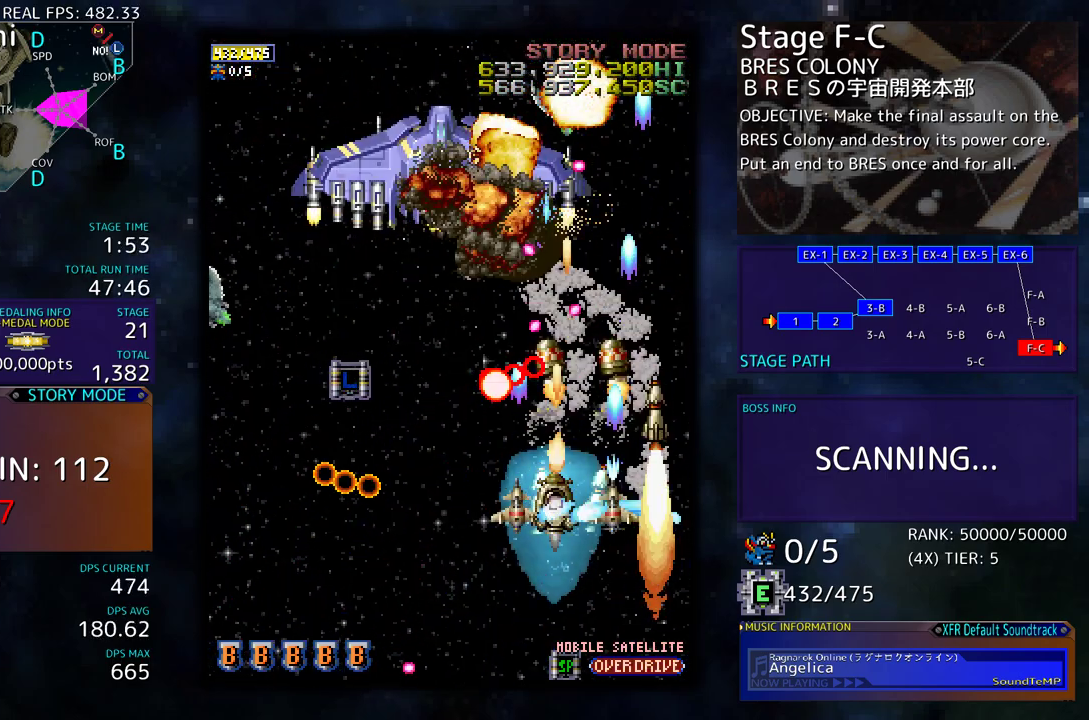
Gameplay with a controller; each line is a JSON object with the inputs held at the frame after it. "events" lists button and stick changes between this image and that frame as [ms after this image, input, new state], when the widget could be followed in between. Not read: L3 R3 other_buttons.
{"buttons": ["DPAD_DOWN", "DPAD_LEFT"], "events": [[17, "DPAD_DOWN", "up"], [100, "DPAD_DOWN", "down"], [100, "DPAD_RIGHT", "down"], [183, "DPAD_RIGHT", "up"], [200, "DPAD_DOWN", "up"], [283, "DPAD_DOWN", "down"], [283, "DPAD_LEFT", "down"], [367, "DPAD_DOWN", "up"], [433, "DPAD_DOWN", "down"]]}
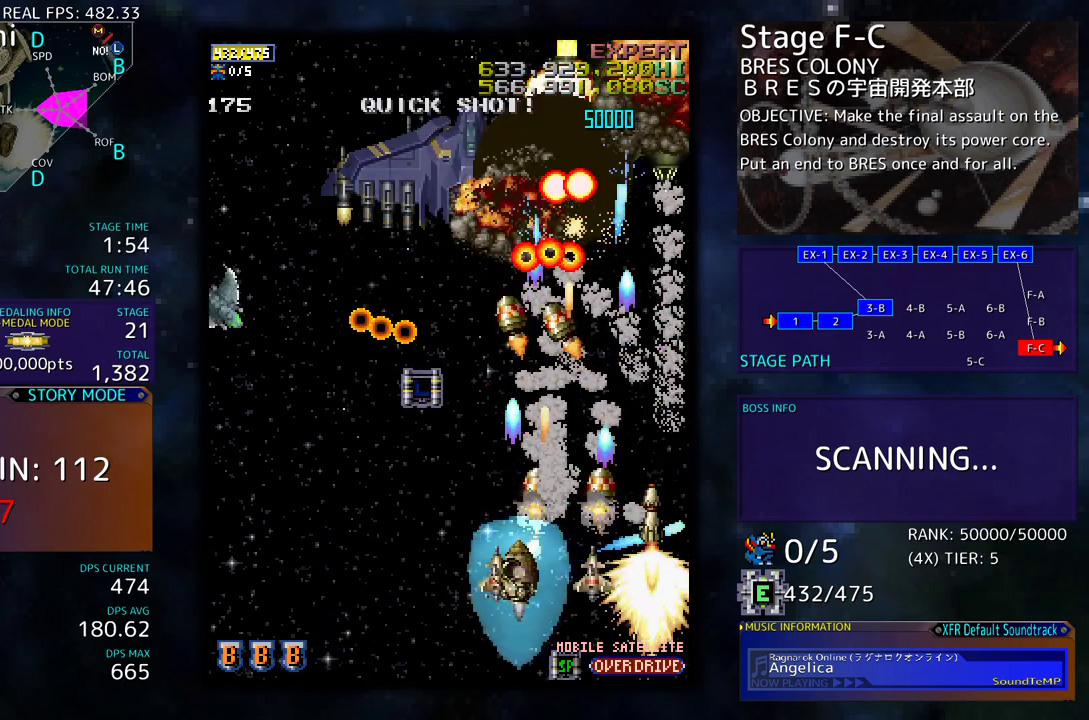
{"buttons": ["DPAD_LEFT"], "events": [[17, "DPAD_LEFT", "up"], [50, "DPAD_RIGHT", "down"], [100, "DPAD_RIGHT", "up"], [133, "DPAD_DOWN", "up"], [200, "DPAD_DOWN", "down"], [217, "DPAD_RIGHT", "down"], [283, "DPAD_RIGHT", "up"], [317, "DPAD_DOWN", "up"], [417, "DPAD_LEFT", "down"]]}
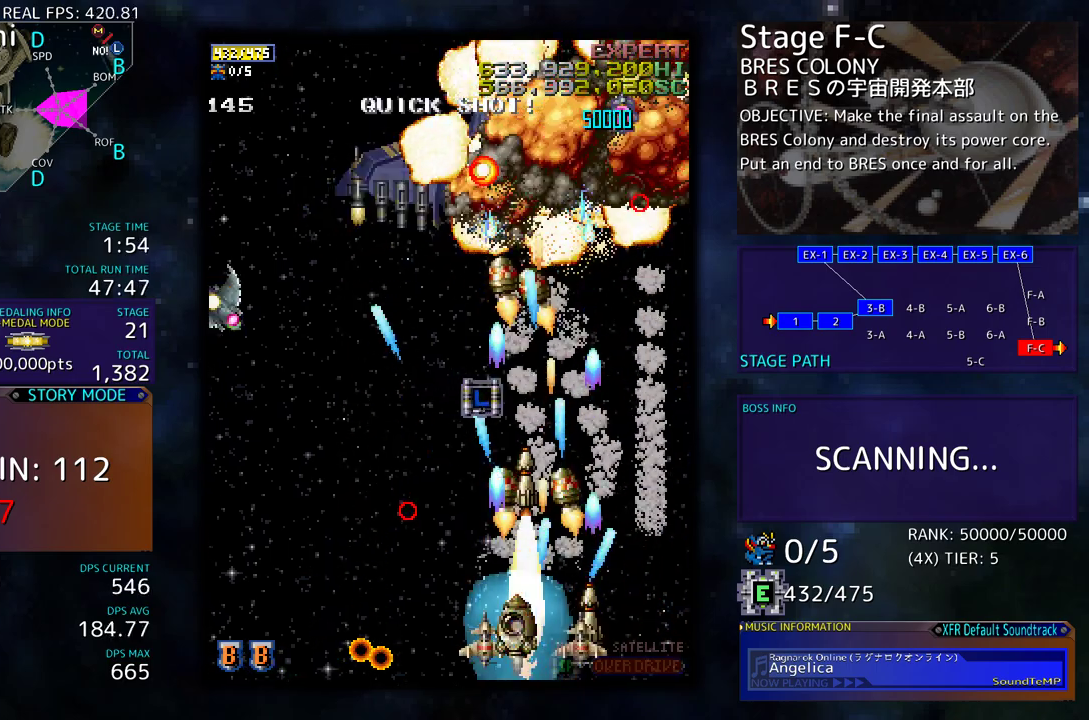
{"buttons": [], "events": [[67, "DPAD_DOWN", "down"], [183, "DPAD_DOWN", "up"], [200, "DPAD_LEFT", "up"], [250, "DPAD_LEFT", "down"], [350, "DPAD_LEFT", "up"], [400, "DPAD_LEFT", "down"], [500, "DPAD_LEFT", "up"]]}
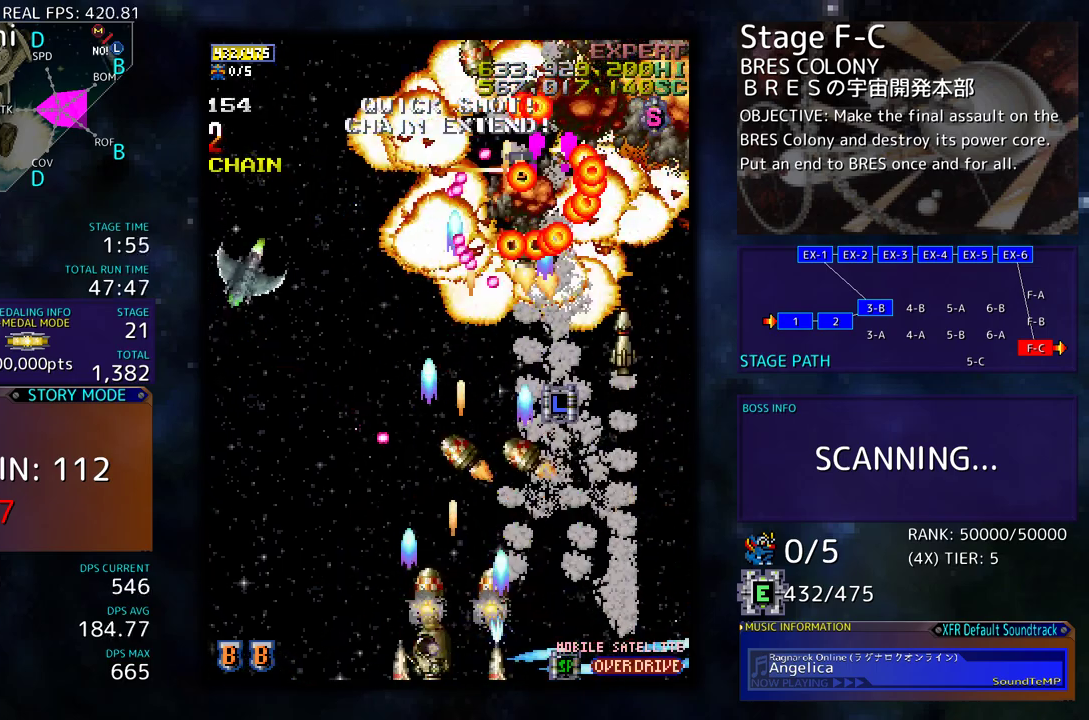
{"buttons": ["DPAD_UP", "DPAD_LEFT"], "events": [[50, "DPAD_LEFT", "down"], [183, "DPAD_LEFT", "up"], [200, "DPAD_LEFT", "down"], [417, "DPAD_UP", "down"]]}
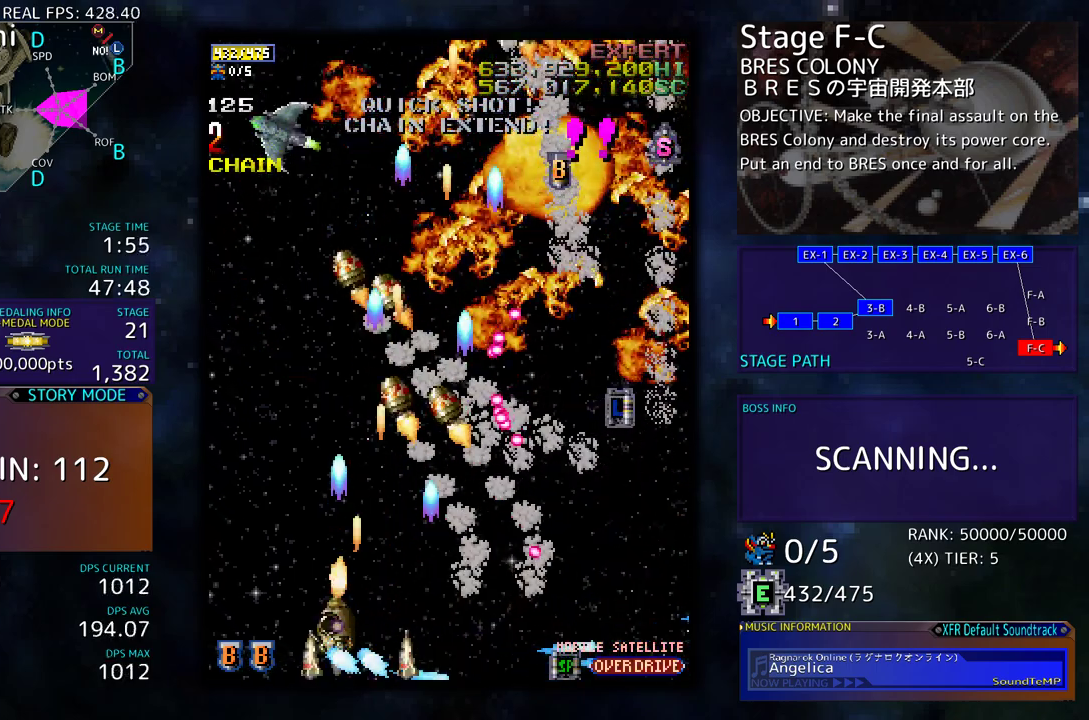
{"buttons": [], "events": [[400, "DPAD_LEFT", "up"], [433, "DPAD_UP", "up"]]}
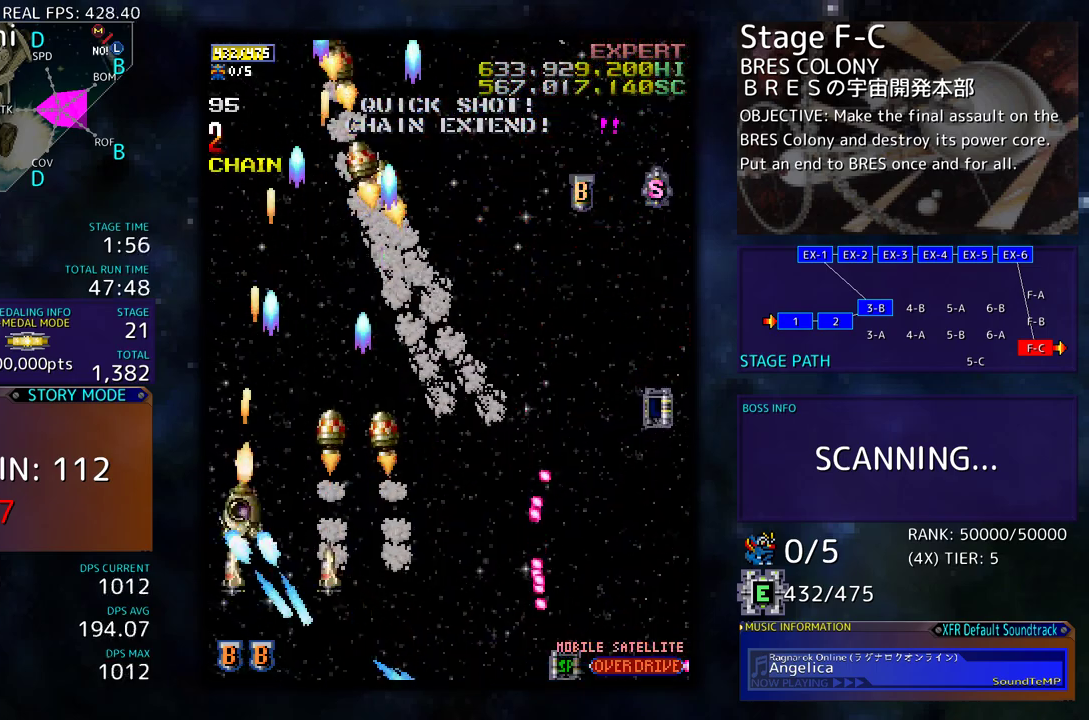
{"buttons": ["DPAD_UP"], "events": [[333, "DPAD_UP", "down"]]}
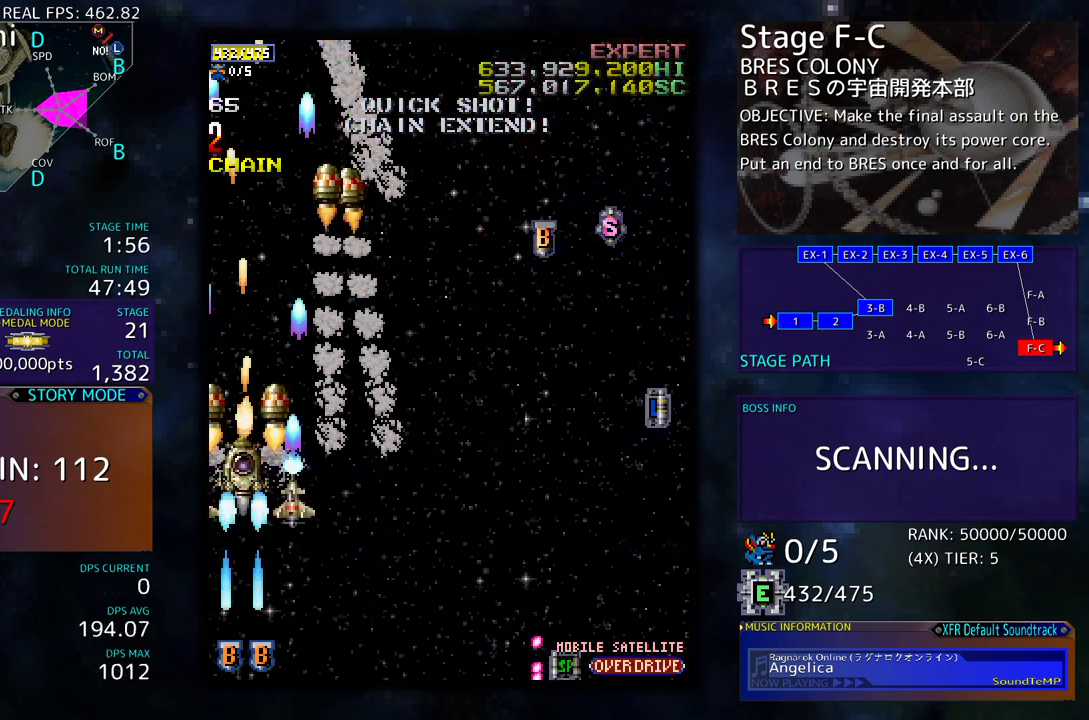
{"buttons": [], "events": [[250, "DPAD_RIGHT", "down"], [250, "DPAD_UP", "up"], [267, "DPAD_DOWN", "down"], [267, "DPAD_RIGHT", "up"], [383, "DPAD_DOWN", "up"]]}
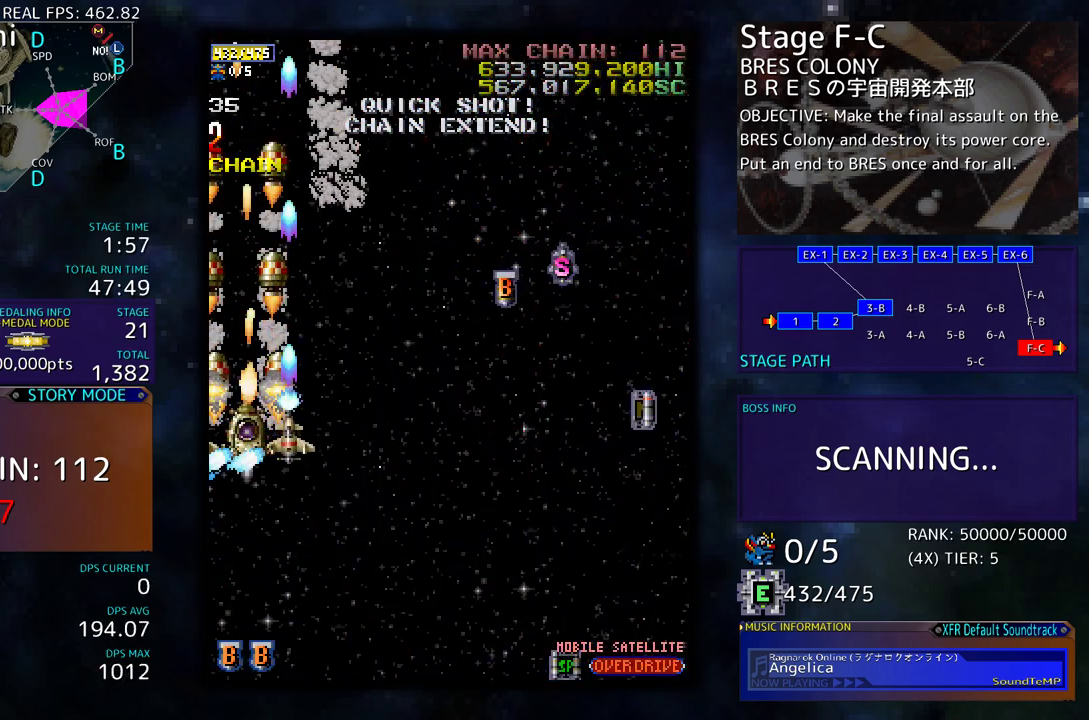
{"buttons": [], "events": [[17, "DPAD_RIGHT", "down"], [100, "DPAD_RIGHT", "up"]]}
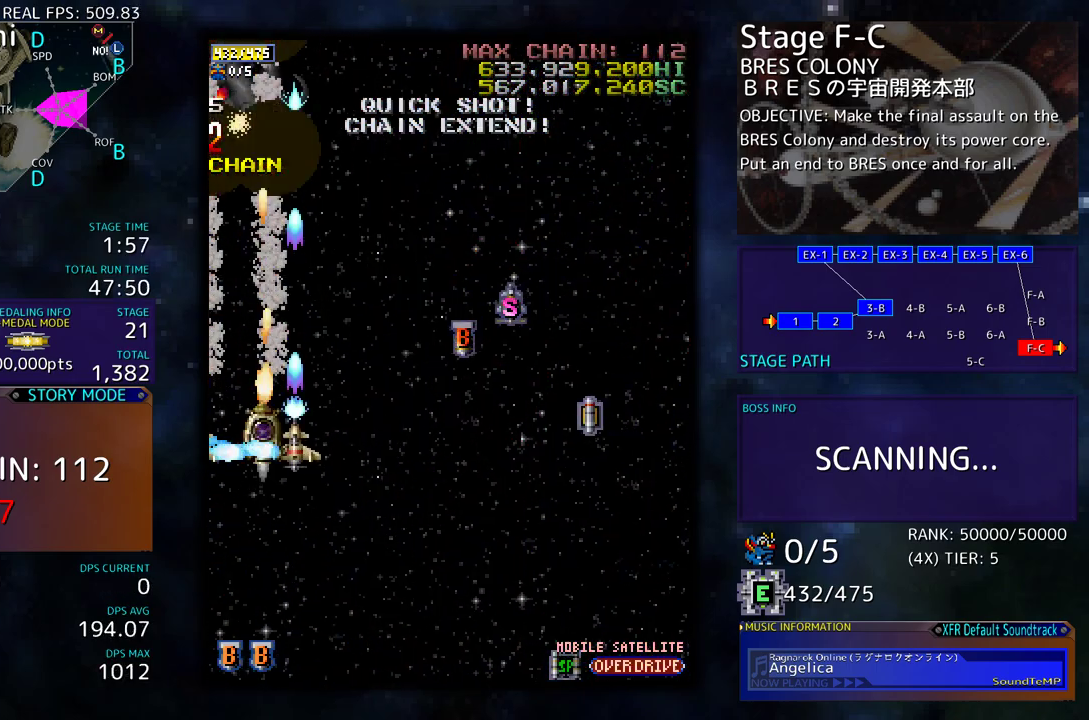
{"buttons": ["DPAD_UP", "DPAD_RIGHT"], "events": [[117, "DPAD_RIGHT", "down"], [133, "DPAD_DOWN", "down"], [383, "DPAD_DOWN", "up"], [417, "DPAD_UP", "down"]]}
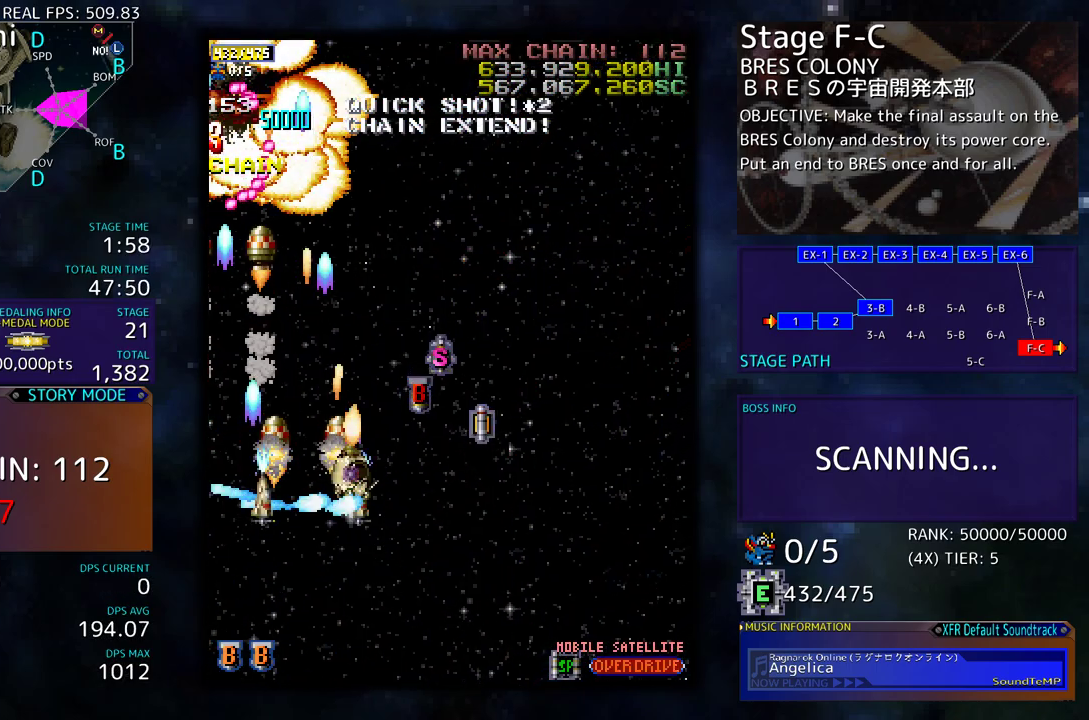
{"buttons": ["DPAD_DOWN", "DPAD_RIGHT"], "events": [[217, "DPAD_RIGHT", "up"], [233, "DPAD_DOWN", "down"], [233, "DPAD_UP", "up"], [350, "DPAD_RIGHT", "down"]]}
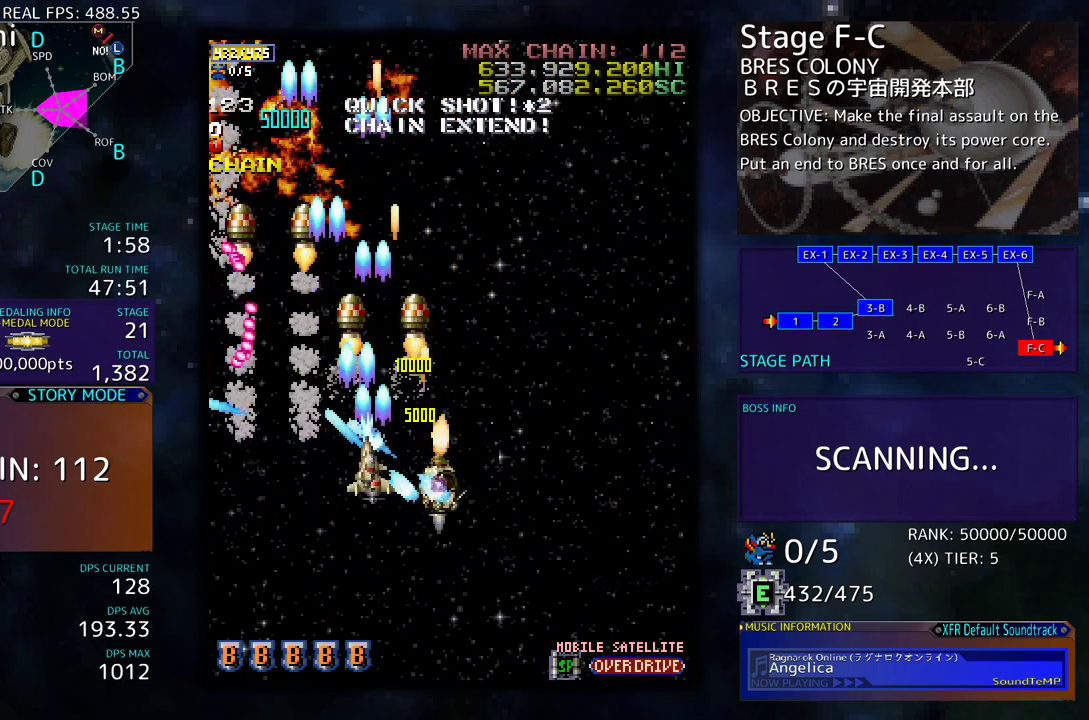
{"buttons": ["DPAD_UP", "DPAD_RIGHT"], "events": [[267, "DPAD_DOWN", "up"], [333, "DPAD_UP", "down"]]}
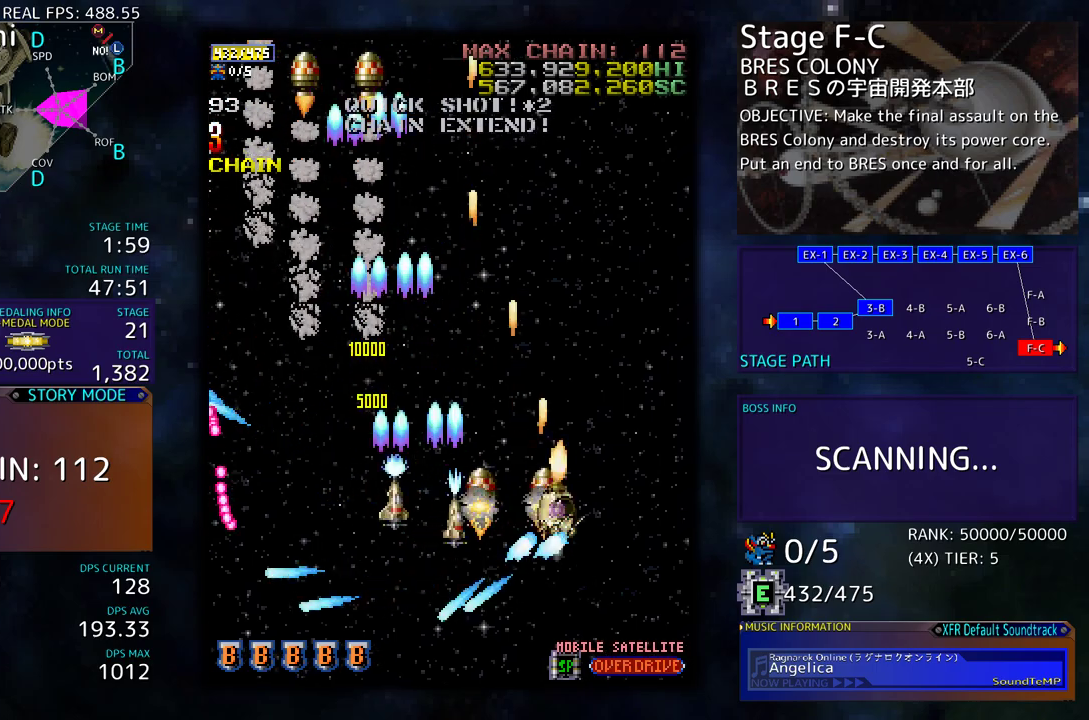
{"buttons": ["DPAD_LEFT"], "events": [[133, "DPAD_RIGHT", "up"], [233, "DPAD_LEFT", "down"], [250, "DPAD_LEFT", "up"], [267, "DPAD_DOWN", "down"], [267, "DPAD_UP", "up"], [283, "DPAD_RIGHT", "down"], [400, "DPAD_RIGHT", "up"], [433, "DPAD_LEFT", "down"], [450, "DPAD_DOWN", "up"]]}
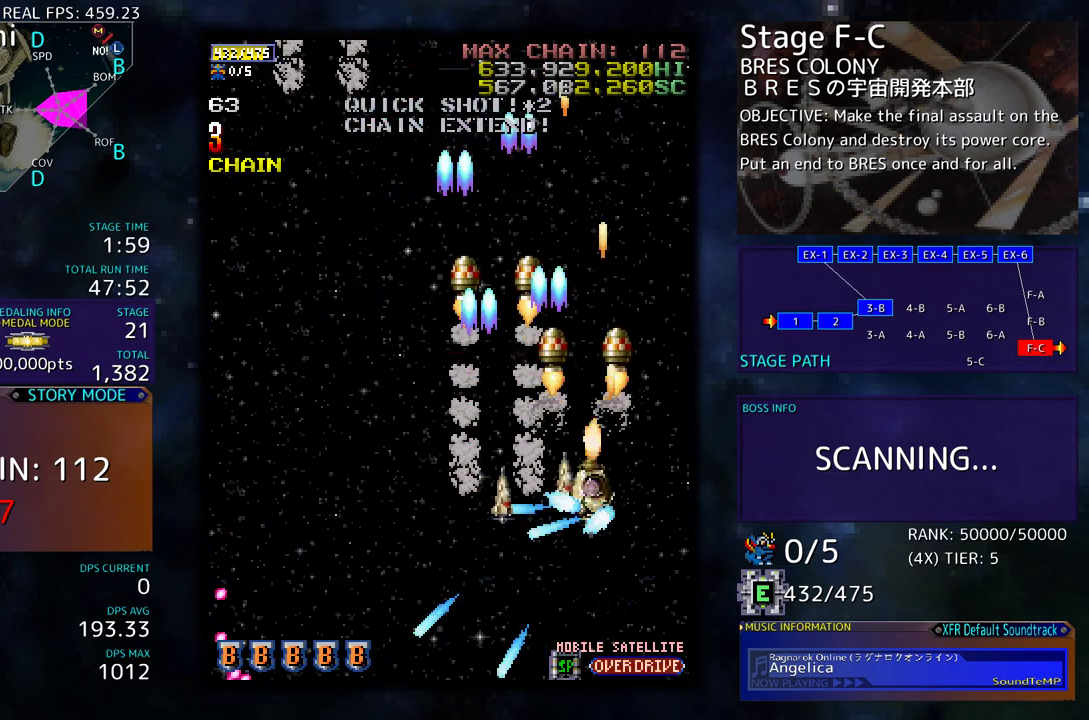
{"buttons": ["DPAD_UP", "DPAD_LEFT"], "events": [[450, "DPAD_UP", "down"]]}
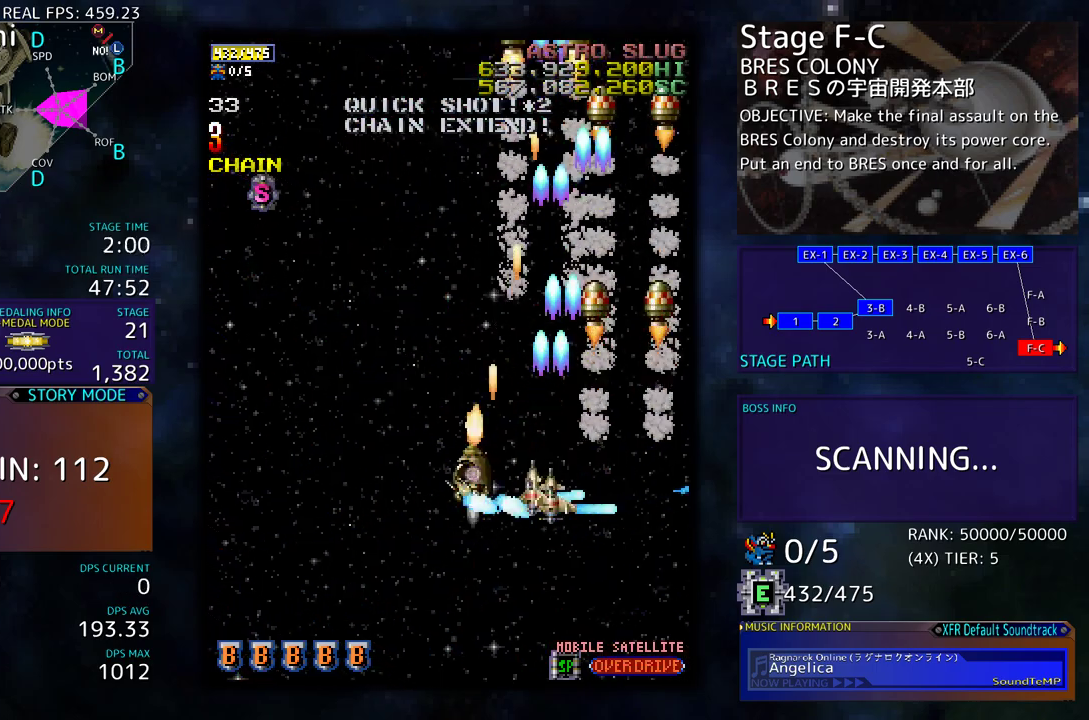
{"buttons": ["DPAD_UP"], "events": [[417, "DPAD_LEFT", "up"]]}
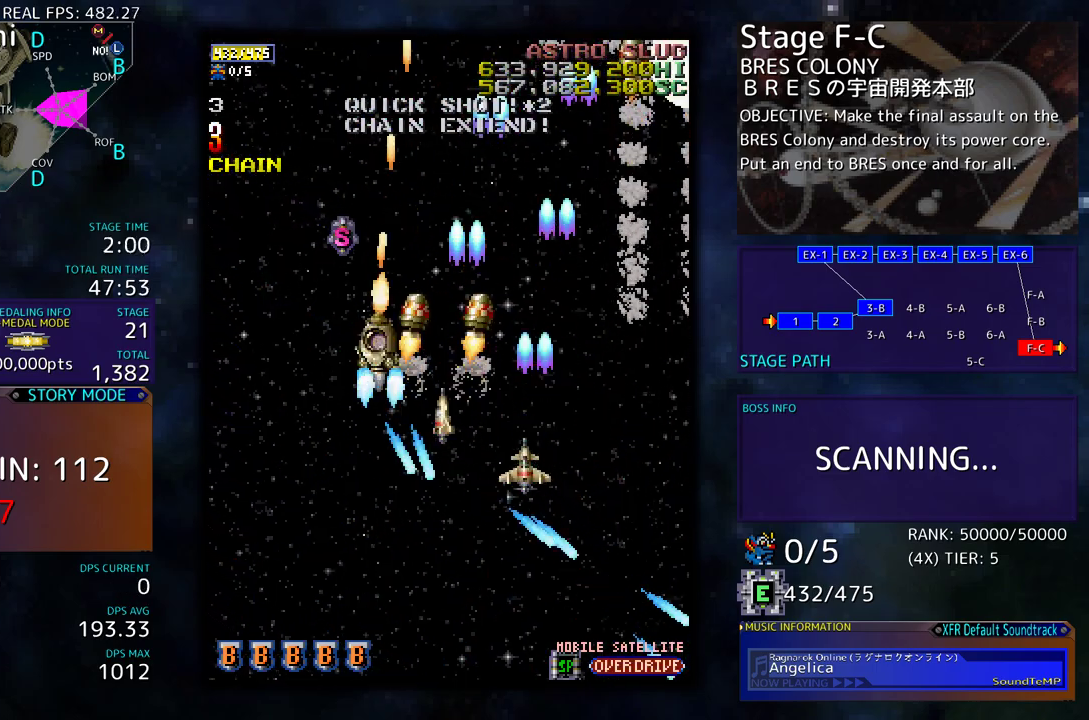
{"buttons": ["DPAD_DOWN", "DPAD_LEFT"], "events": [[83, "DPAD_LEFT", "down"], [167, "DPAD_LEFT", "up"], [200, "DPAD_LEFT", "down"], [250, "DPAD_UP", "up"], [300, "DPAD_DOWN", "down"]]}
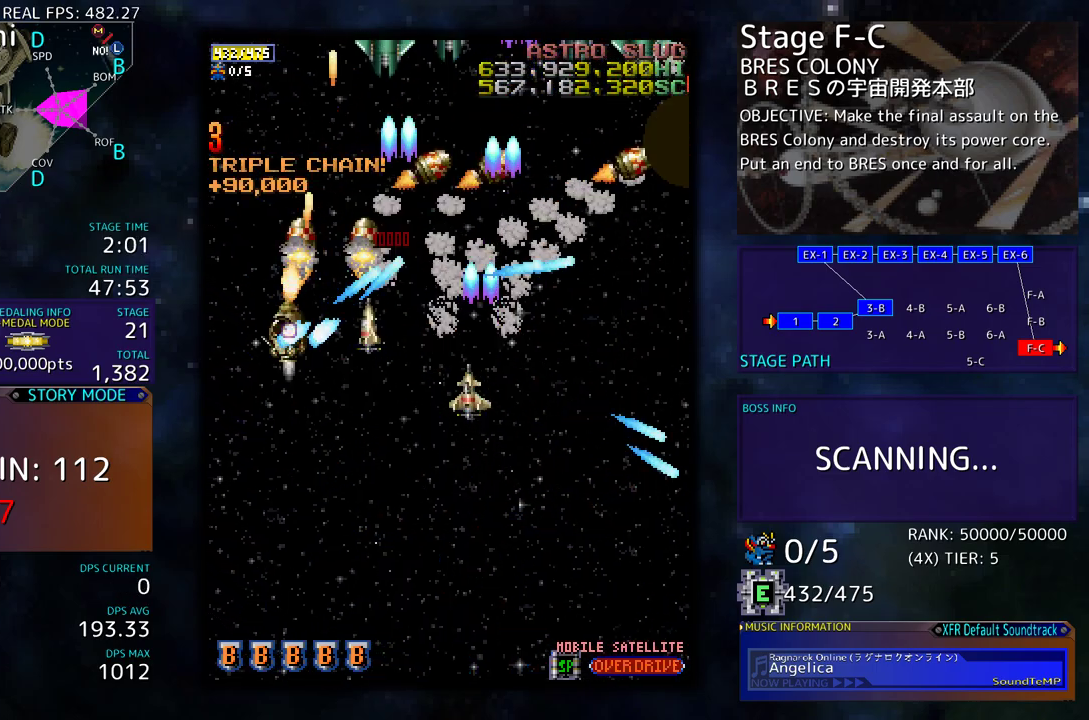
{"buttons": ["DPAD_DOWN", "DPAD_RIGHT"], "events": [[50, "DPAD_LEFT", "up"], [83, "DPAD_RIGHT", "down"]]}
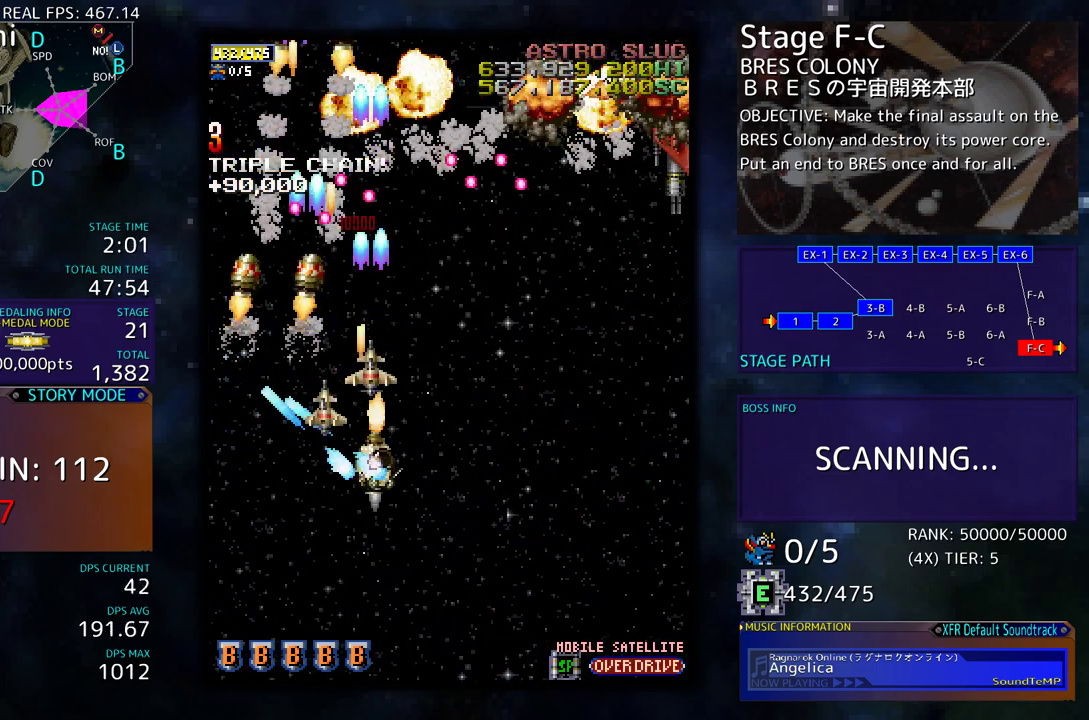
{"buttons": ["DPAD_DOWN"], "events": [[200, "DPAD_DOWN", "up"], [333, "DPAD_DOWN", "down"], [367, "DPAD_RIGHT", "up"]]}
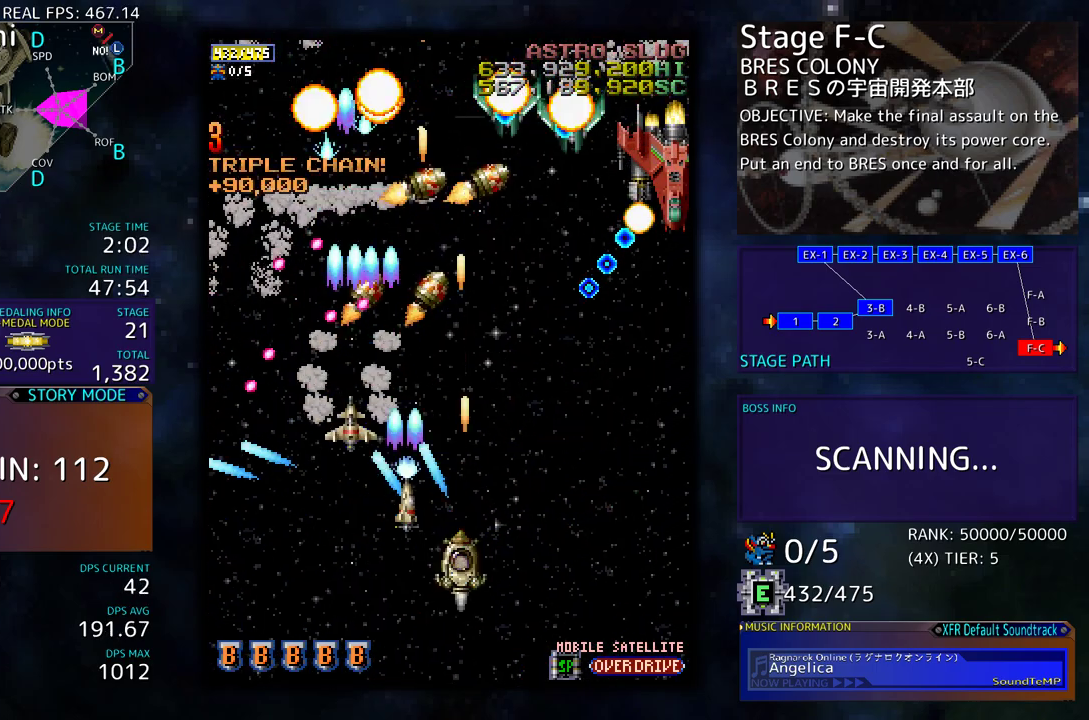
{"buttons": ["DPAD_LEFT"], "events": [[17, "DPAD_RIGHT", "down"], [167, "DPAD_RIGHT", "up"], [200, "DPAD_LEFT", "down"], [300, "DPAD_DOWN", "up"], [383, "DPAD_DOWN", "down"], [483, "DPAD_DOWN", "up"]]}
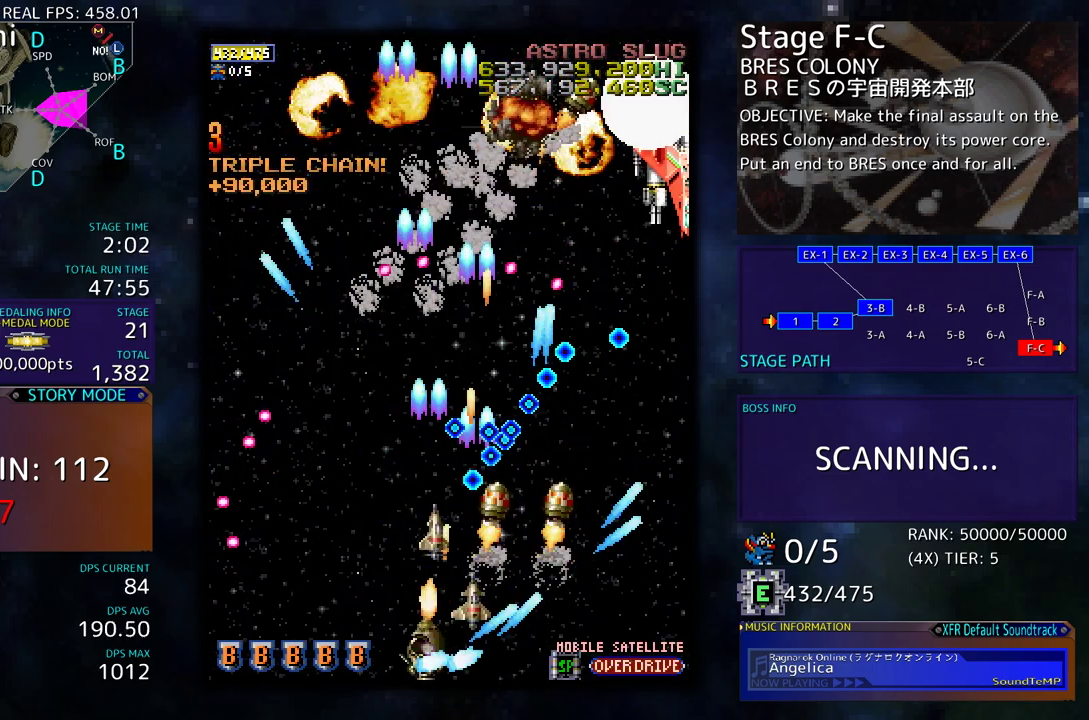
{"buttons": ["DPAD_UP", "DPAD_LEFT"], "events": [[267, "DPAD_UP", "down"], [467, "DPAD_LEFT", "up"], [500, "DPAD_LEFT", "down"]]}
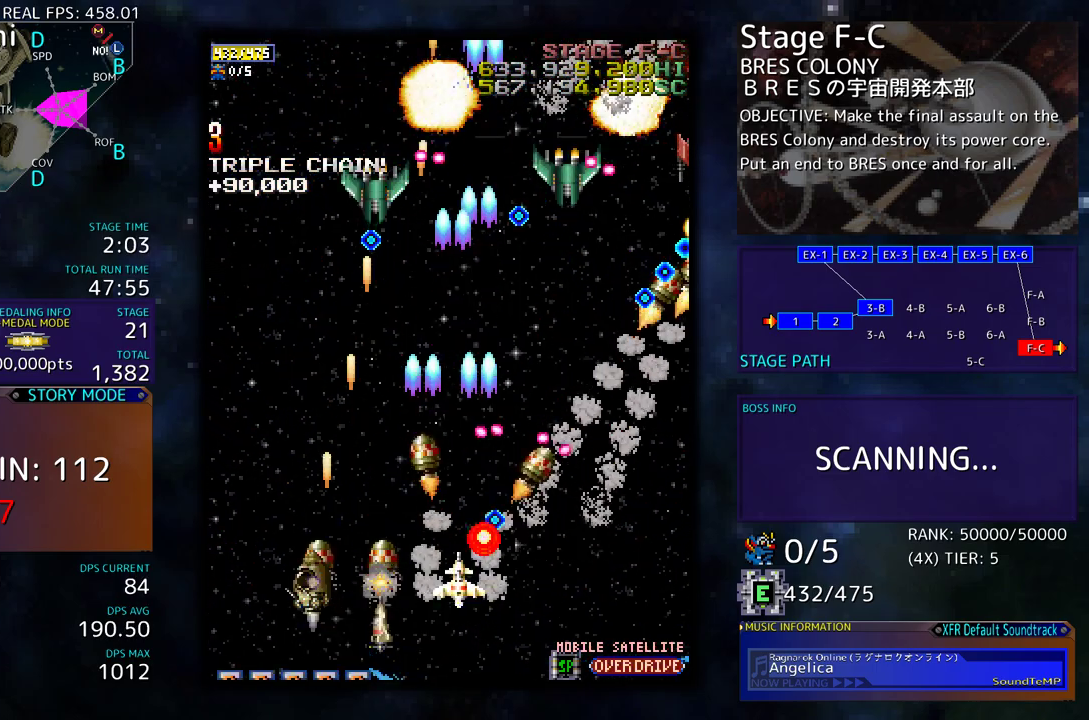
{"buttons": ["DPAD_UP"]}
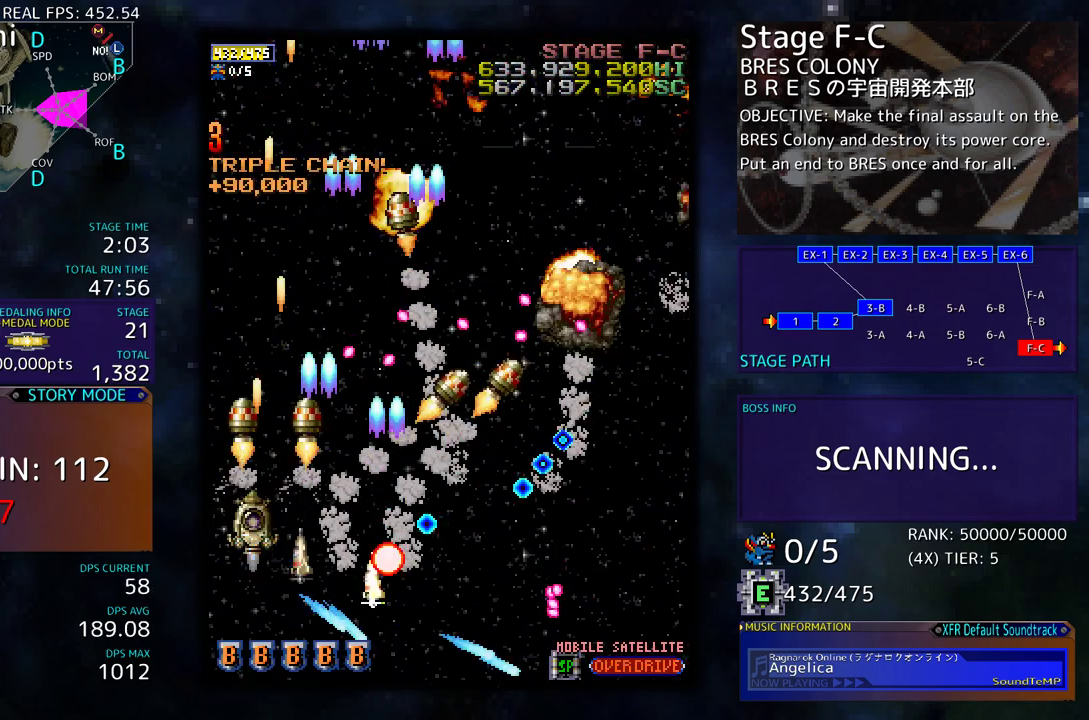
{"buttons": ["DPAD_UP", "DPAD_RIGHT"], "events": [[17, "DPAD_LEFT", "down"], [250, "DPAD_LEFT", "up"], [450, "DPAD_RIGHT", "down"]]}
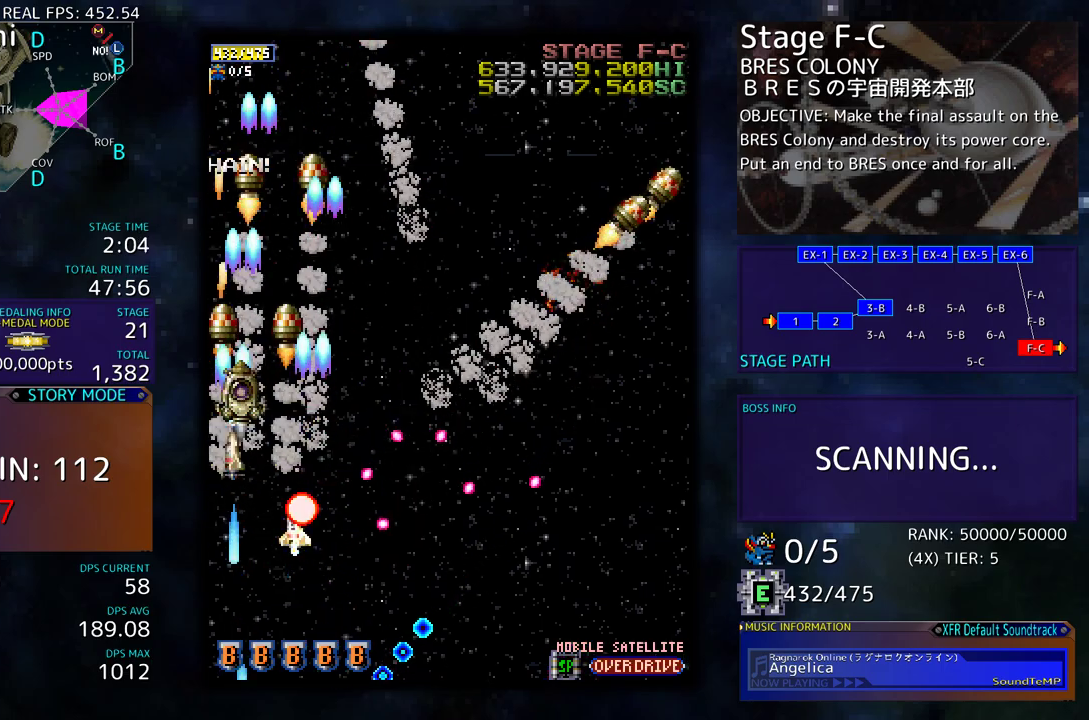
{"buttons": ["DPAD_DOWN", "DPAD_RIGHT"], "events": [[83, "DPAD_UP", "up"], [117, "DPAD_DOWN", "down"]]}
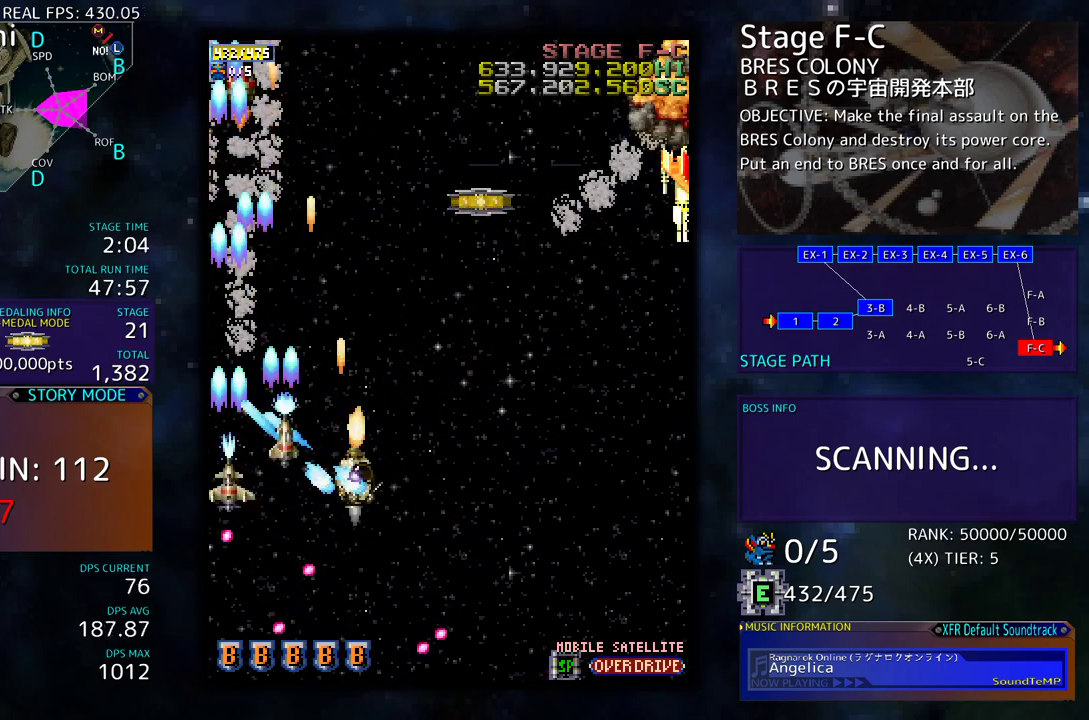
{"buttons": ["DPAD_DOWN", "DPAD_LEFT"], "events": [[183, "DPAD_DOWN", "up"], [250, "DPAD_UP", "down"], [350, "DPAD_UP", "up"], [400, "DPAD_DOWN", "down"], [400, "DPAD_LEFT", "down"], [400, "DPAD_RIGHT", "up"]]}
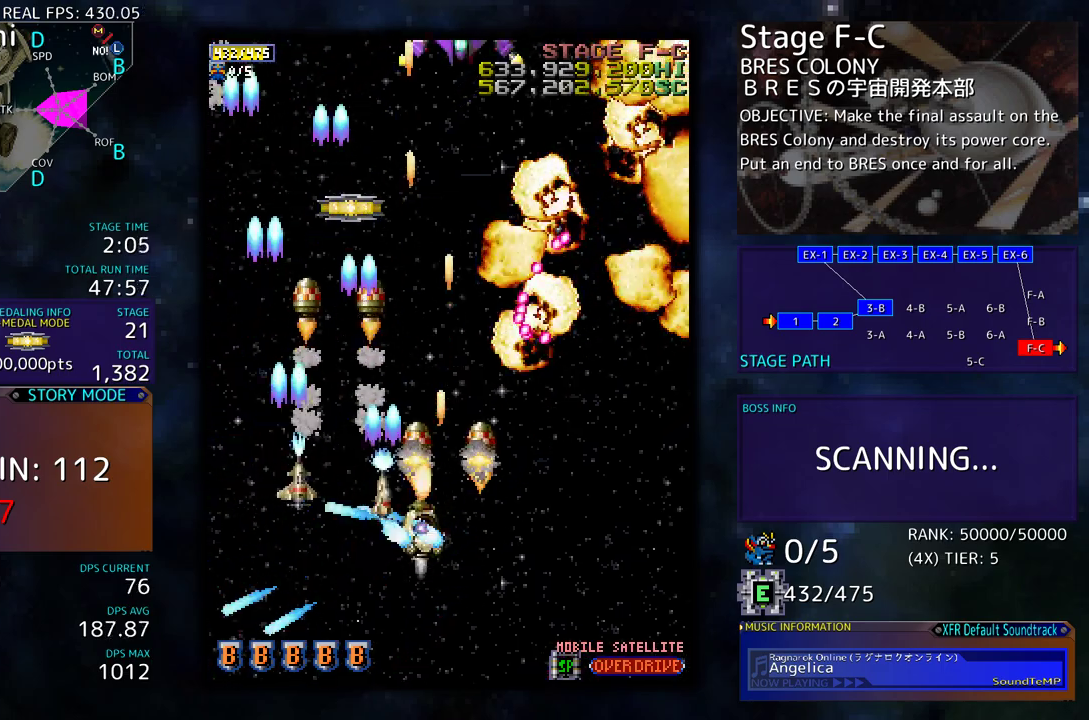
{"buttons": ["DPAD_UP"], "events": [[33, "DPAD_LEFT", "up"], [100, "DPAD_RIGHT", "down"], [267, "DPAD_DOWN", "up"], [350, "DPAD_UP", "down"], [383, "DPAD_RIGHT", "up"]]}
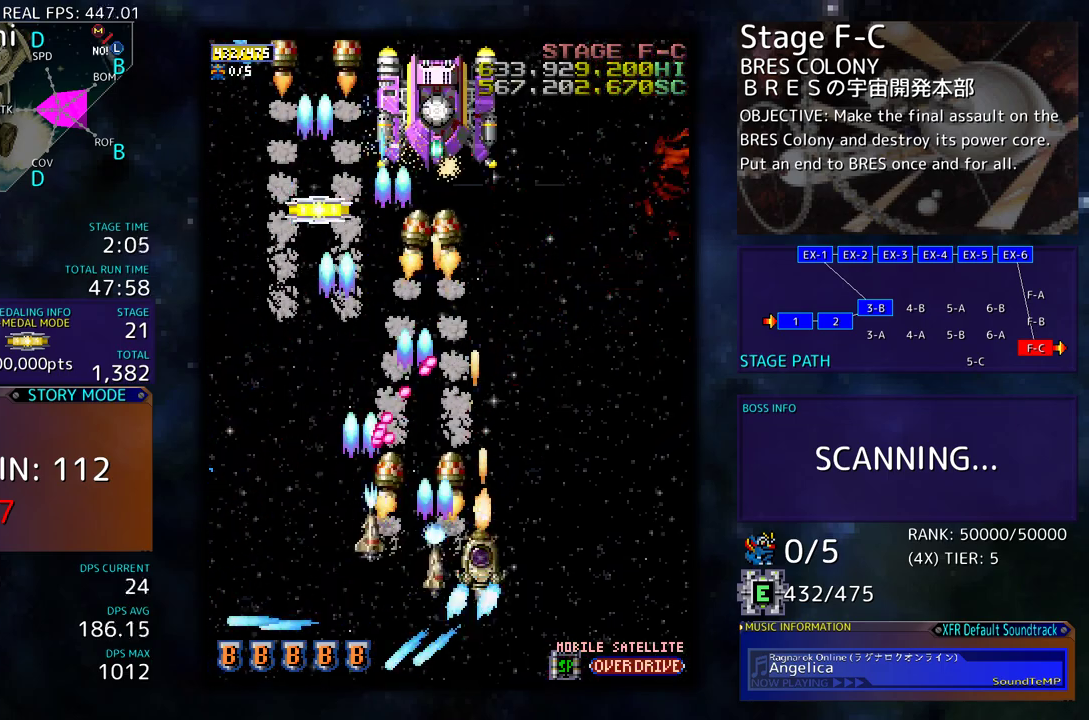
{"buttons": ["DPAD_DOWN", "DPAD_RIGHT"], "events": [[250, "DPAD_RIGHT", "down"], [250, "DPAD_UP", "up"], [267, "DPAD_DOWN", "down"], [267, "DPAD_RIGHT", "up"], [283, "DPAD_DOWN", "up"], [400, "DPAD_DOWN", "down"], [417, "DPAD_RIGHT", "down"]]}
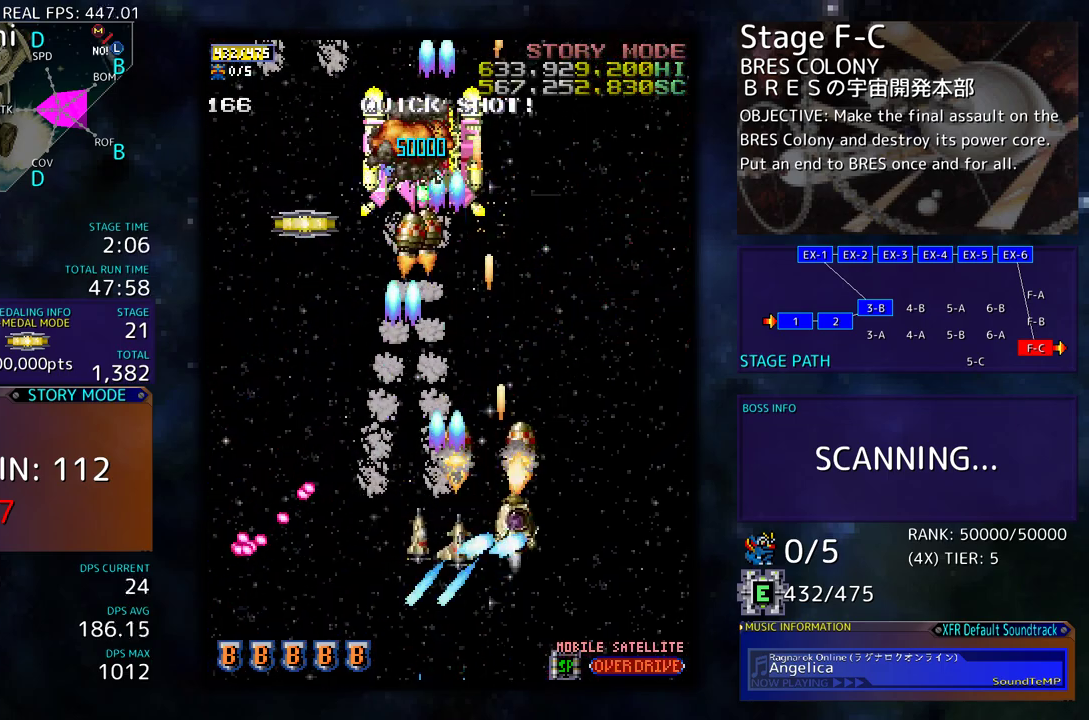
{"buttons": ["DPAD_DOWN"], "events": [[117, "DPAD_RIGHT", "up"], [167, "DPAD_LEFT", "down"], [233, "DPAD_DOWN", "up"], [317, "DPAD_DOWN", "down"], [350, "DPAD_LEFT", "up"], [367, "DPAD_RIGHT", "down"], [500, "DPAD_RIGHT", "up"]]}